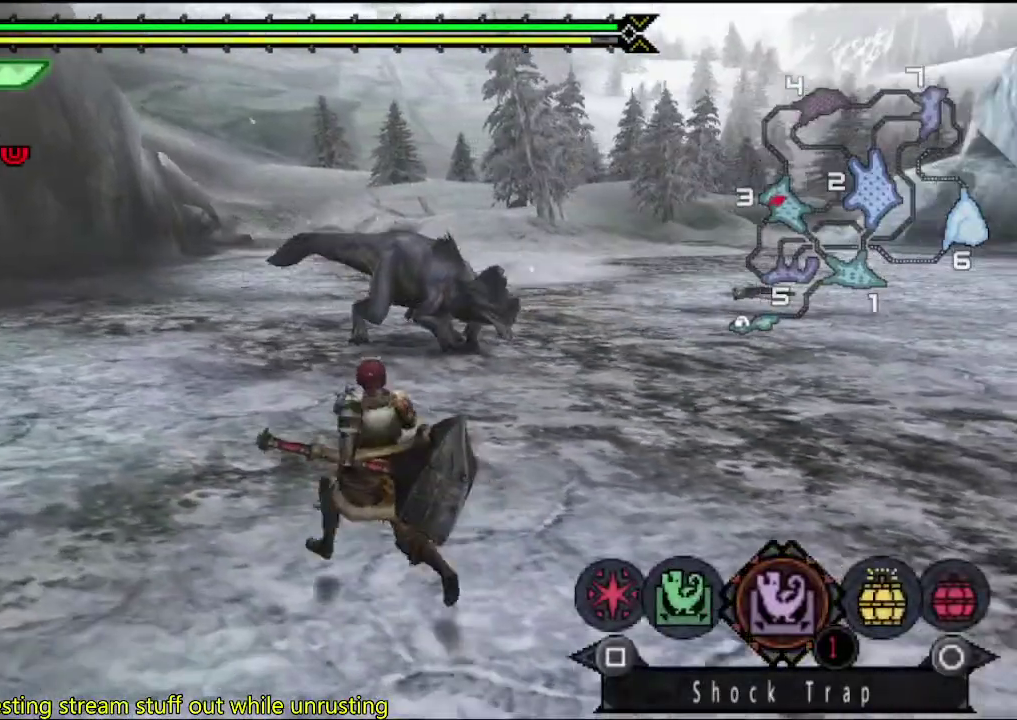
Gameplay with a controller (PlayStation layout); each line is a JSON object with the inputs held at the frame after it. "events" lists button and stick changes between this image and that frame as [ms after this image, input, new state], when the widget could be followed in between. This overlay highlights the sticks when they move; stick clicks (L3 R3) are not distinguishable. Not read: L1 L2 L3 R1 R2 R3.
{"buttons": [], "left_stick": "up-left", "right_stick": "center", "events": [[67, "SQUARE", "down"], [133, "SQUARE", "up"], [317, "right_stick", "right"], [483, "right_stick", "center"]]}
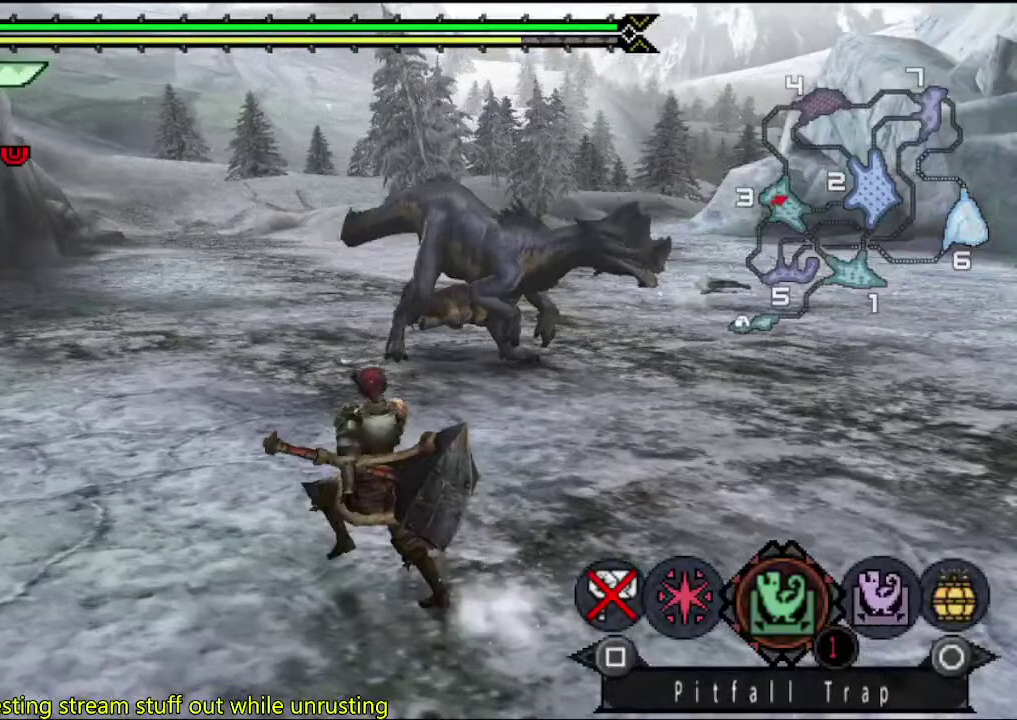
{"buttons": [], "left_stick": "up-left", "right_stick": "center", "events": [[50, "left_stick", "left"], [183, "left_stick", "up-left"], [317, "right_stick", "right"], [483, "right_stick", "center"]]}
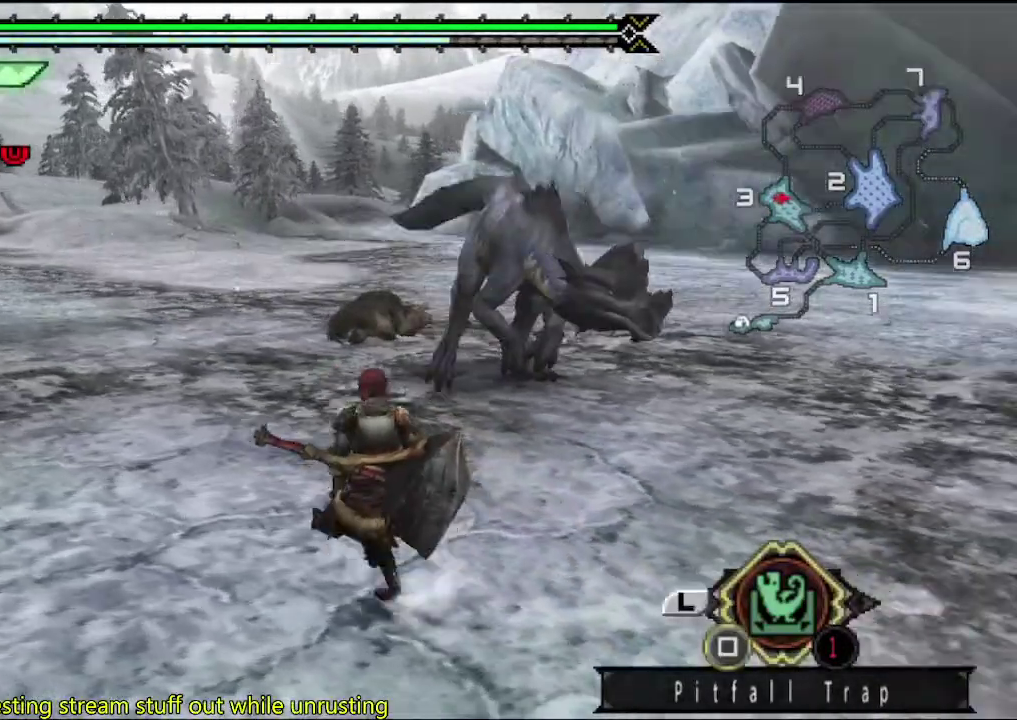
{"buttons": [], "left_stick": "up-left", "right_stick": "center", "events": [[117, "right_stick", "right"], [283, "right_stick", "center"]]}
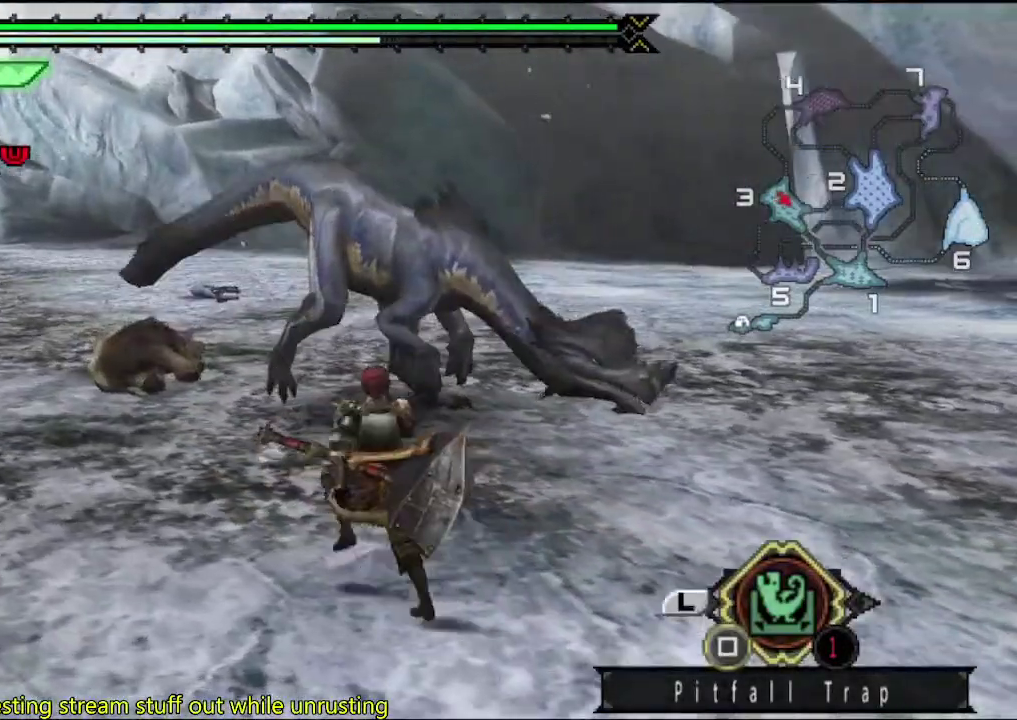
{"buttons": [], "left_stick": "up-right", "right_stick": "center", "events": [[333, "left_stick", "up"], [467, "left_stick", "up-right"]]}
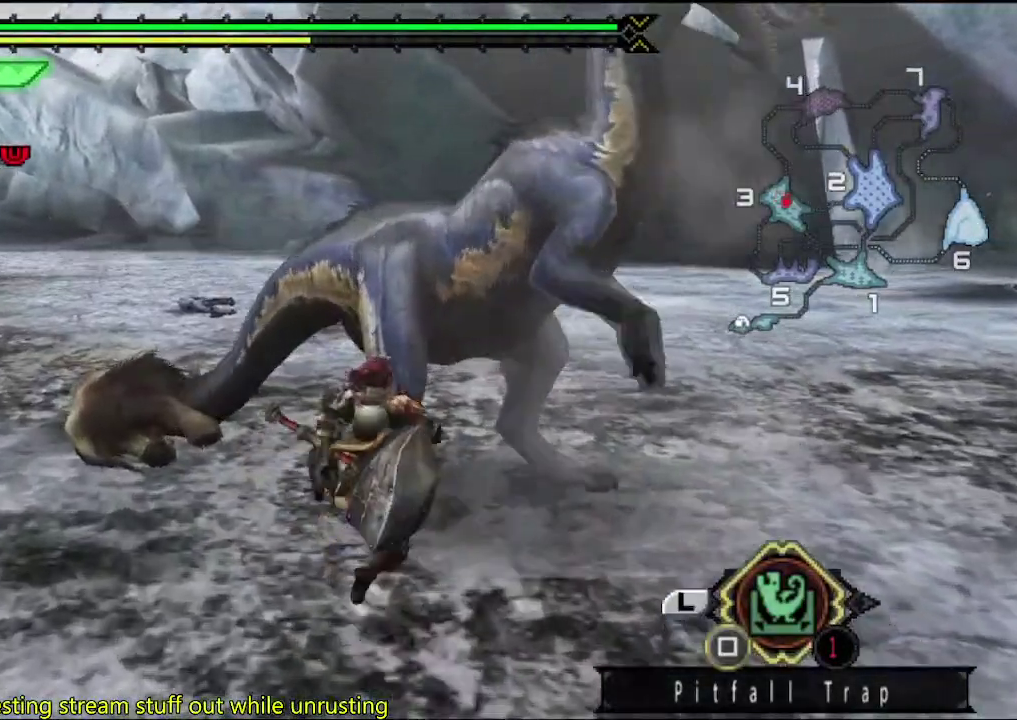
{"buttons": [], "left_stick": "center", "right_stick": "center", "events": [[200, "left_stick", "up"], [300, "right_stick", "right"], [400, "right_stick", "center"], [433, "left_stick", "center"]]}
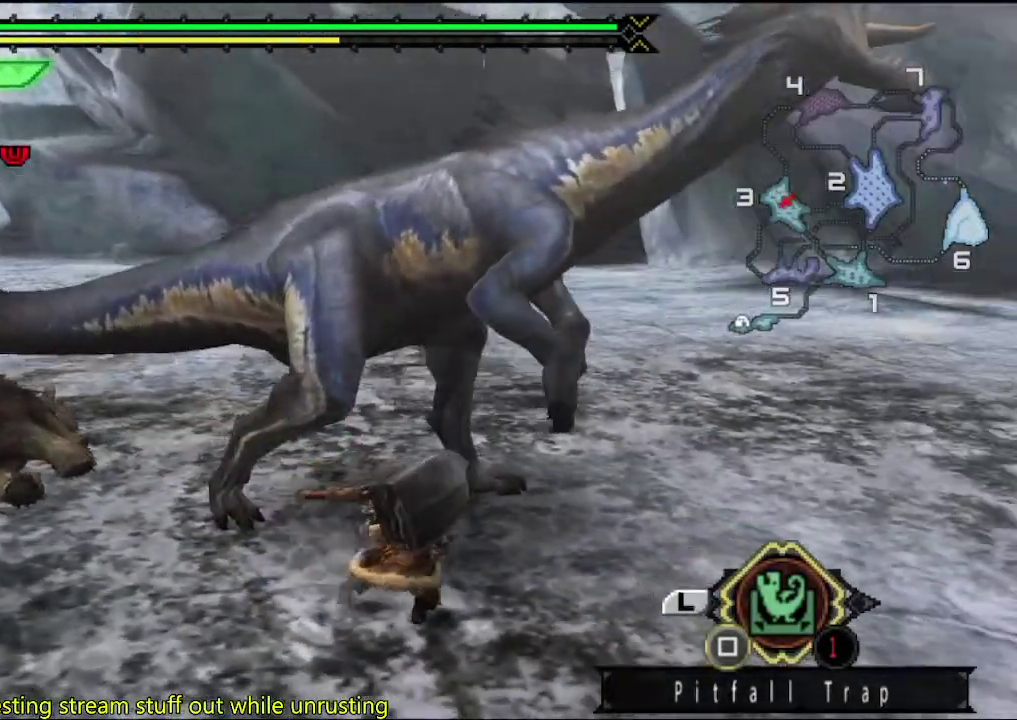
{"buttons": [], "left_stick": "center", "right_stick": "center", "events": [[200, "CIRCLE", "down"], [267, "CIRCLE", "up"], [333, "CIRCLE", "down"], [433, "CIRCLE", "up"]]}
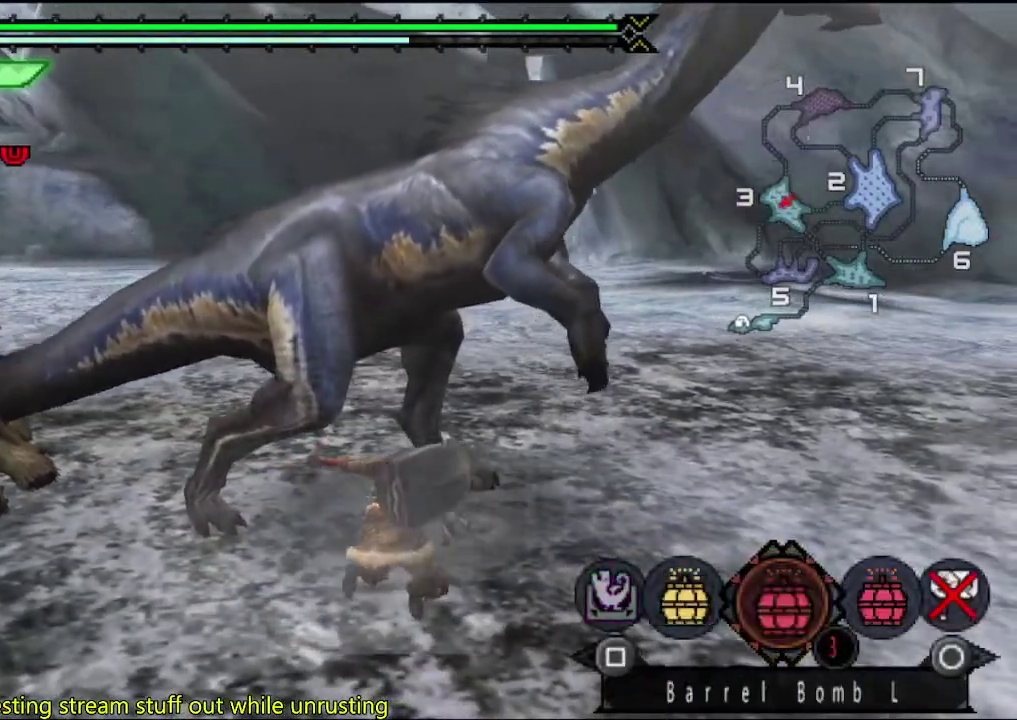
{"buttons": [], "left_stick": "center", "right_stick": "center", "events": [[317, "CIRCLE", "down"], [417, "CIRCLE", "up"]]}
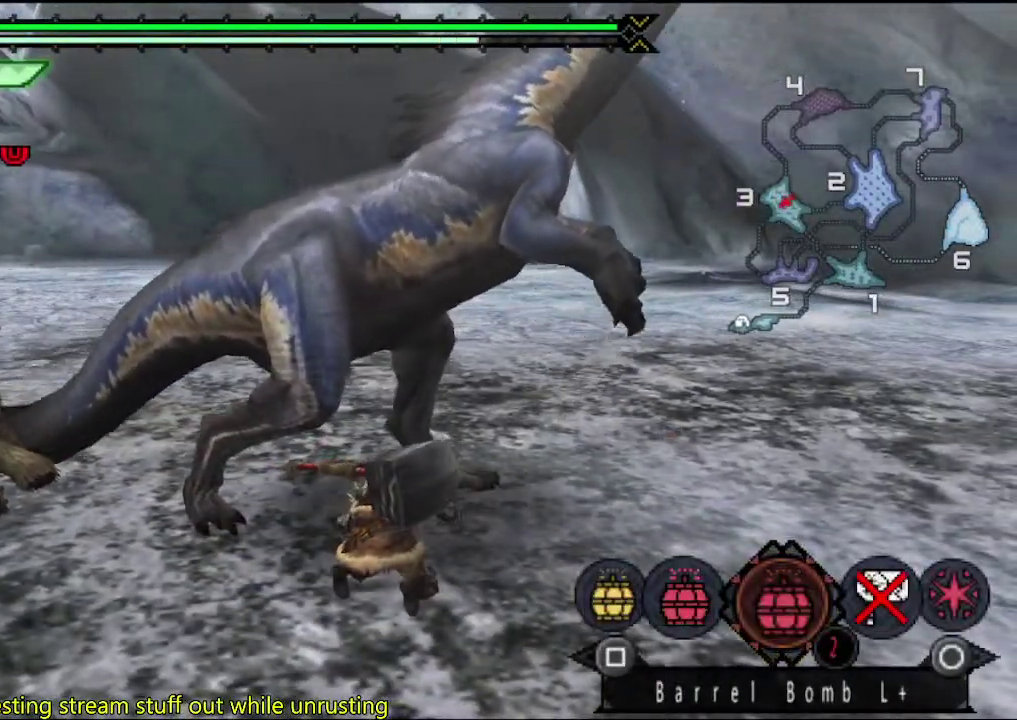
{"buttons": [], "left_stick": "center", "right_stick": "center", "events": [[150, "right_stick", "right"], [250, "right_stick", "center"]]}
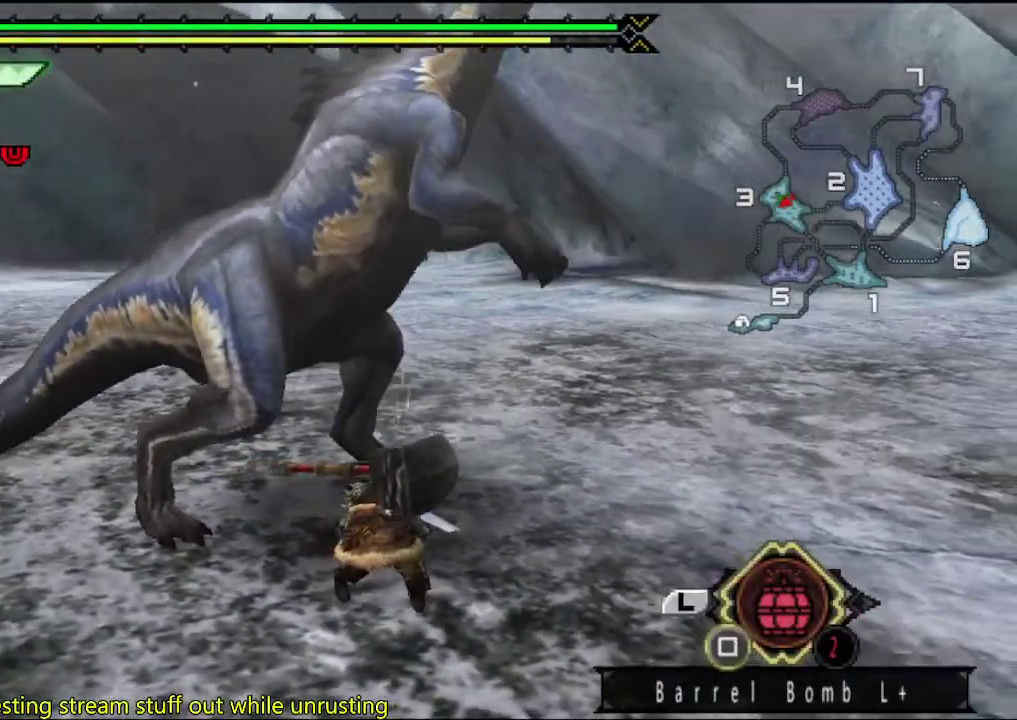
{"buttons": [], "left_stick": "down-left", "right_stick": "center", "events": [[267, "left_stick", "left"], [483, "left_stick", "down-left"]]}
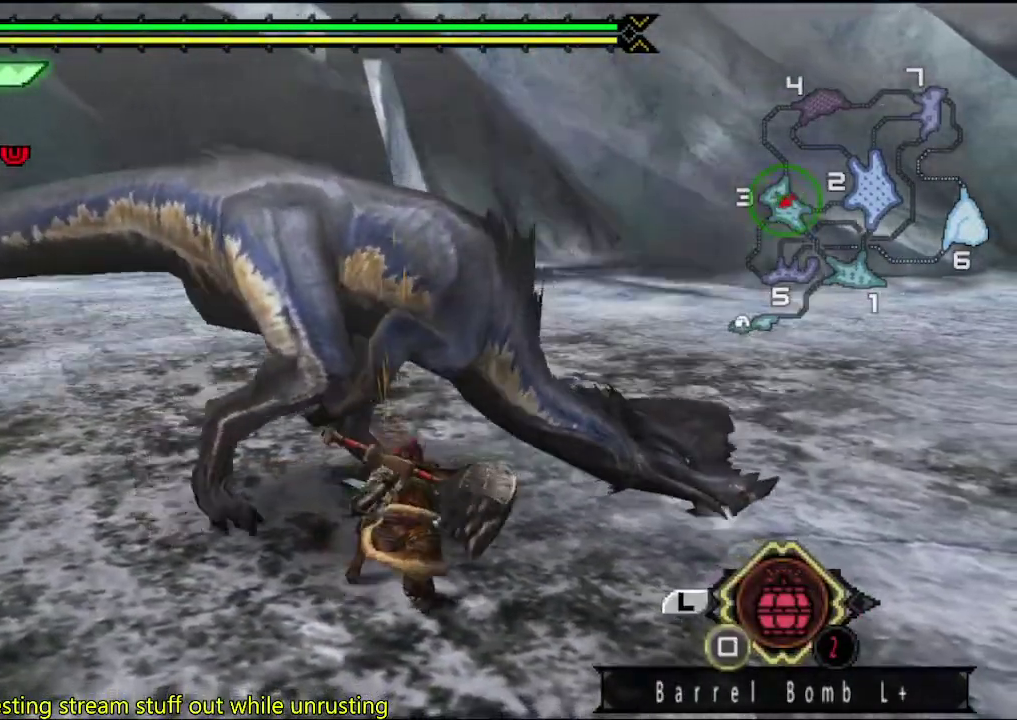
{"buttons": [], "left_stick": "down-left", "right_stick": "center", "events": [[33, "right_stick", "right"], [167, "right_stick", "center"]]}
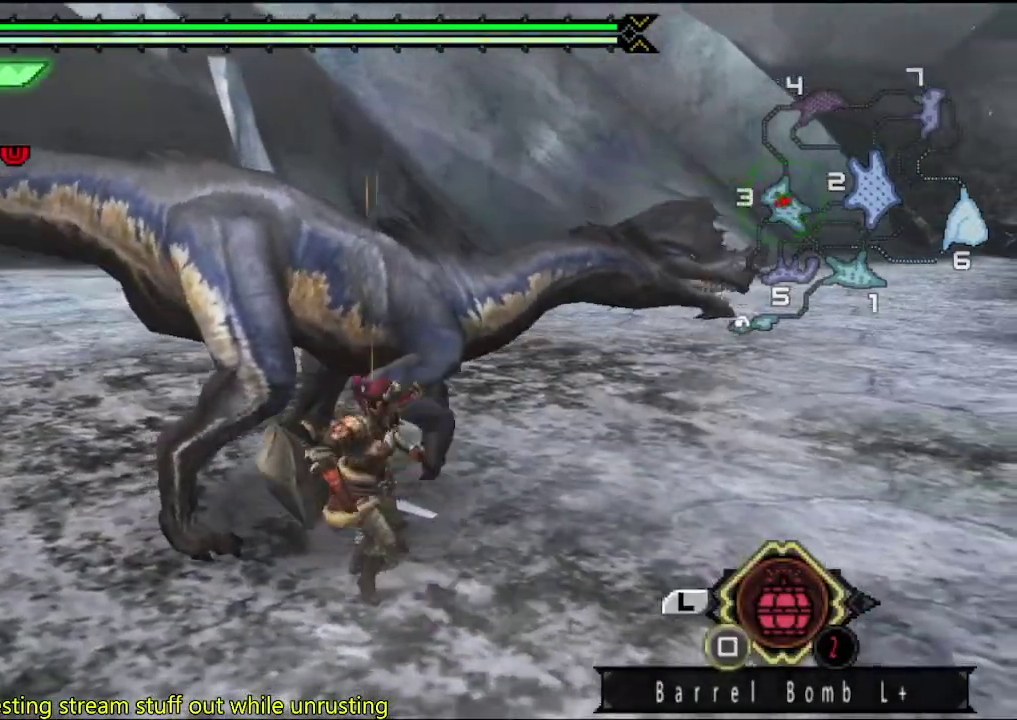
{"buttons": [], "left_stick": "down", "right_stick": "center", "events": [[233, "left_stick", "down"]]}
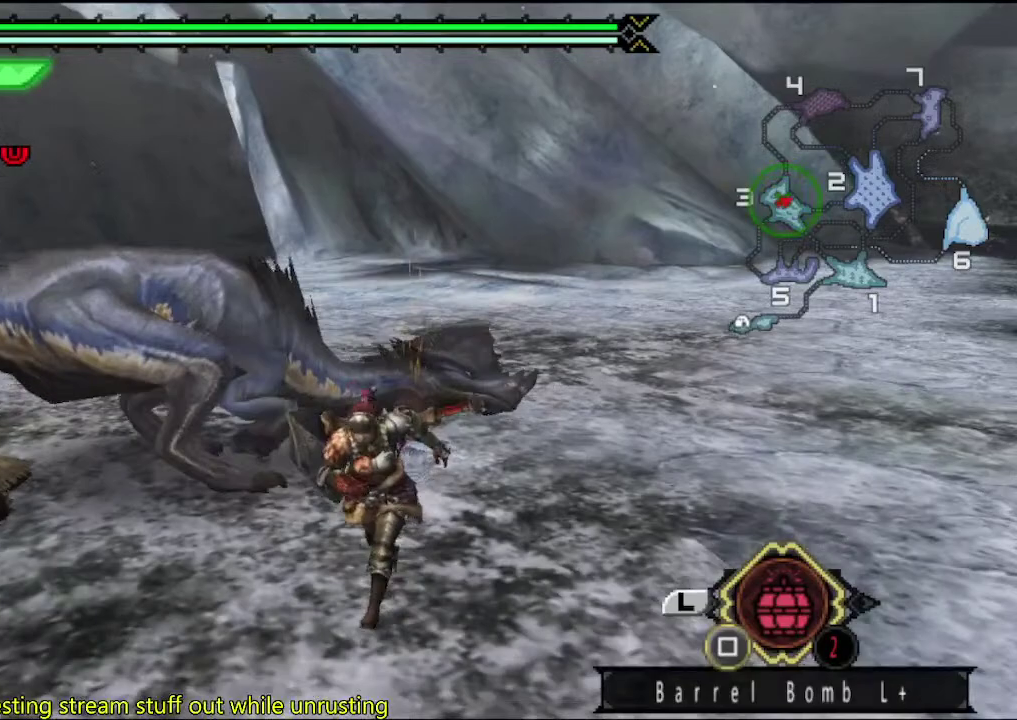
{"buttons": [], "left_stick": "down-right", "right_stick": "left", "events": [[50, "right_stick", "left"], [83, "left_stick", "down-right"]]}
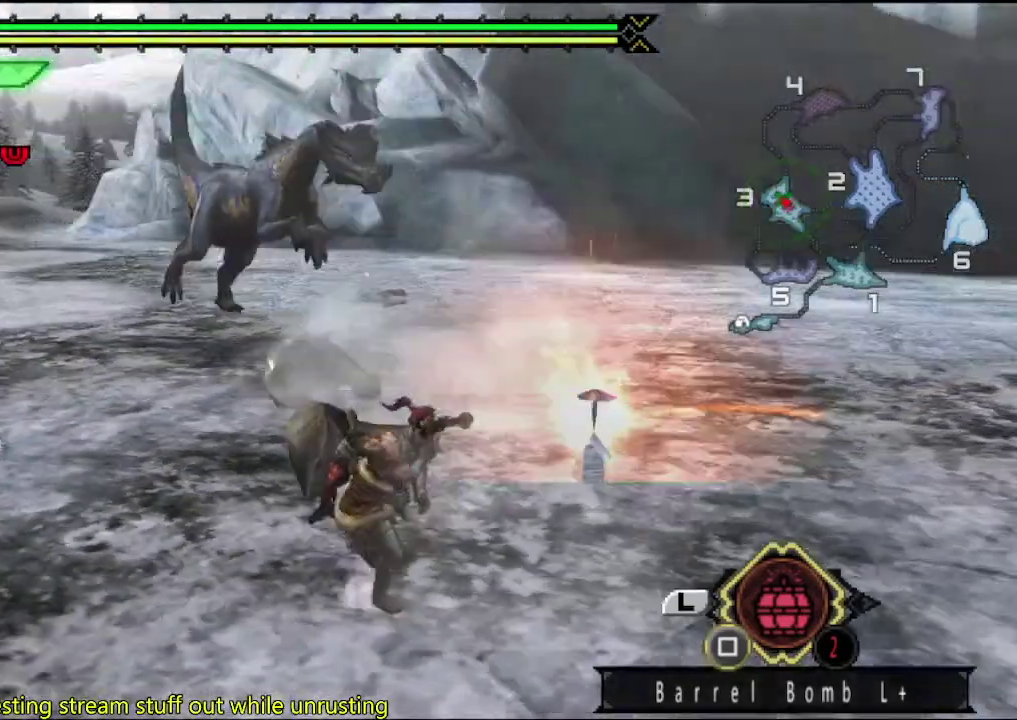
{"buttons": [], "left_stick": "down-right", "right_stick": "center", "events": [[50, "right_stick", "center"]]}
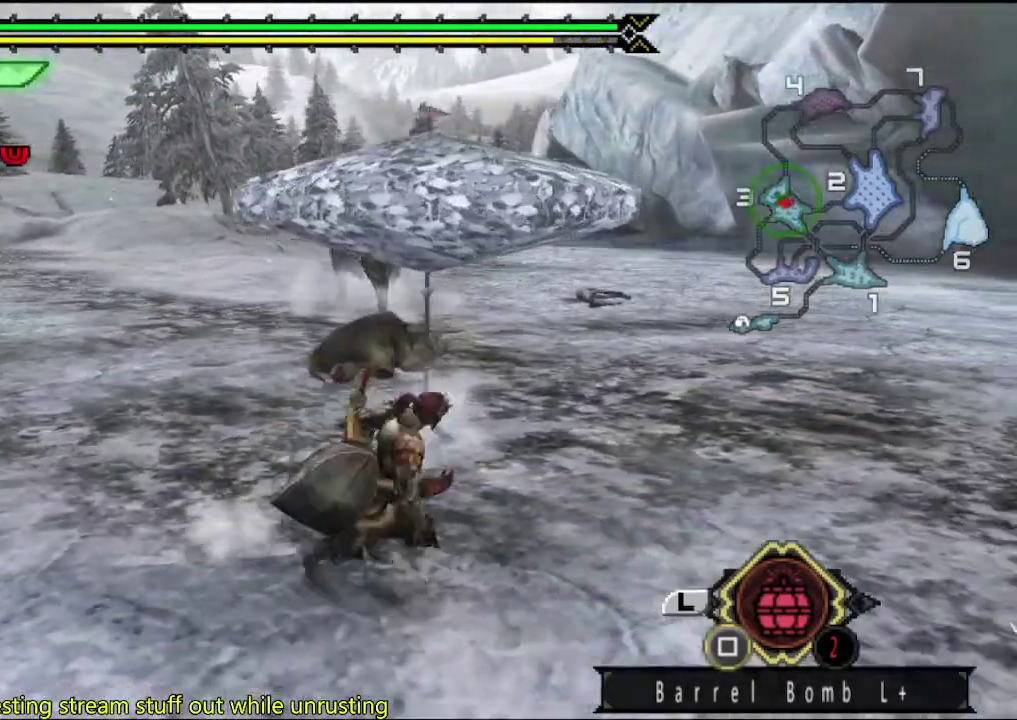
{"buttons": [], "left_stick": "down", "right_stick": "center", "events": [[500, "left_stick", "down"]]}
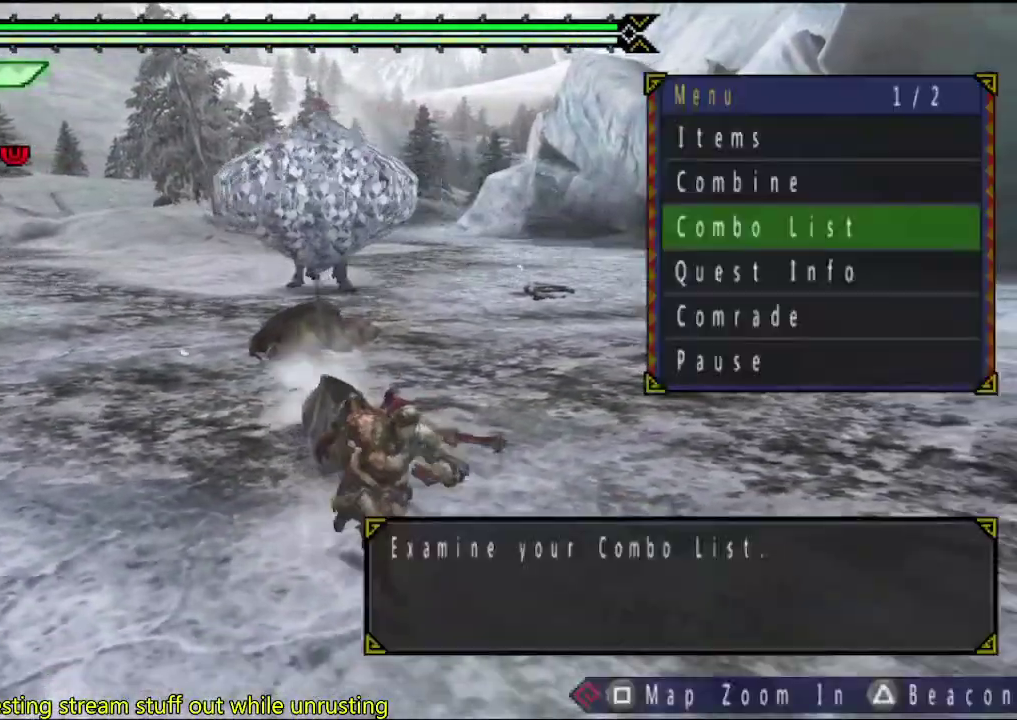
{"buttons": [], "left_stick": "down", "right_stick": "center", "events": [[167, "CIRCLE", "down"], [233, "CIRCLE", "up"]]}
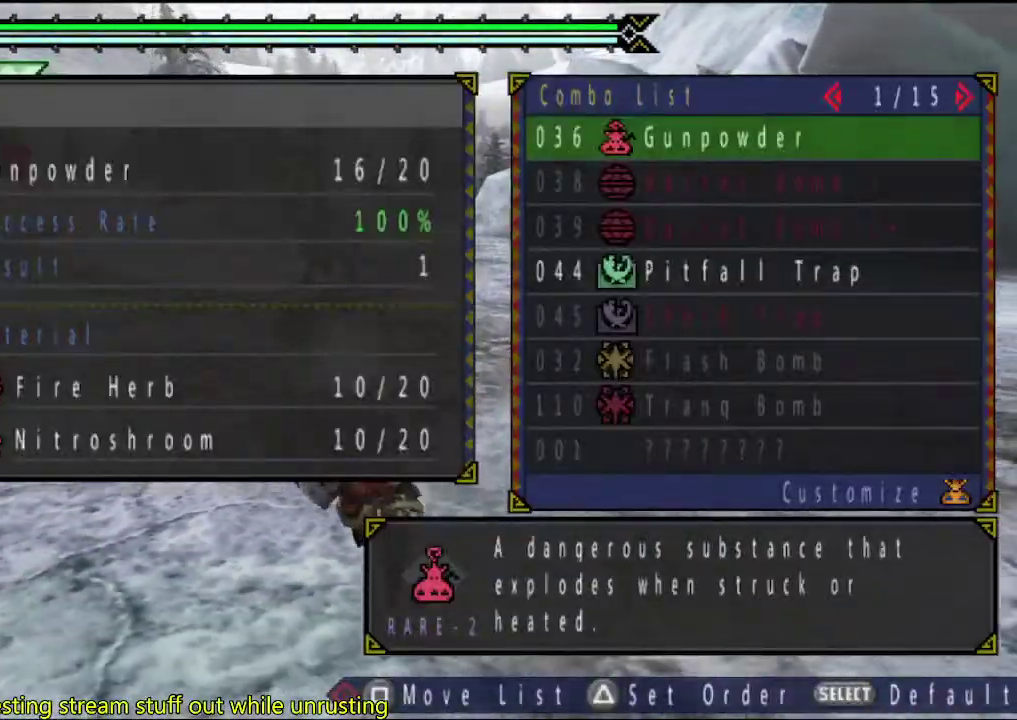
{"buttons": [], "left_stick": "down", "right_stick": "center", "events": []}
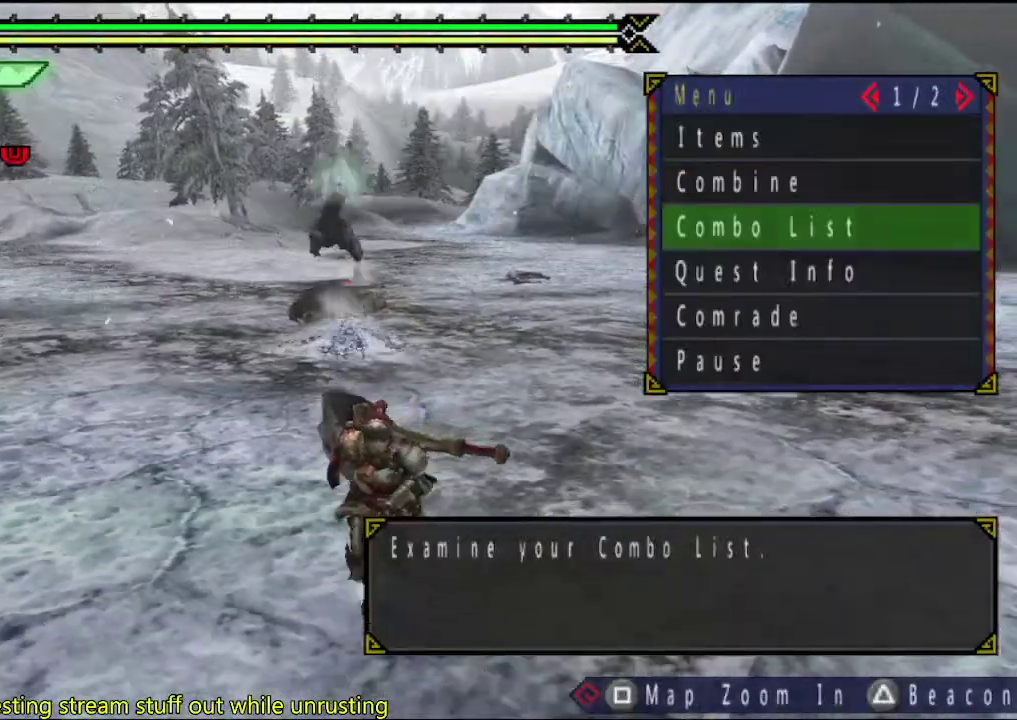
{"buttons": [], "left_stick": "up-left", "right_stick": "center", "events": [[283, "left_stick", "down-left"], [383, "left_stick", "left"], [483, "left_stick", "up-left"]]}
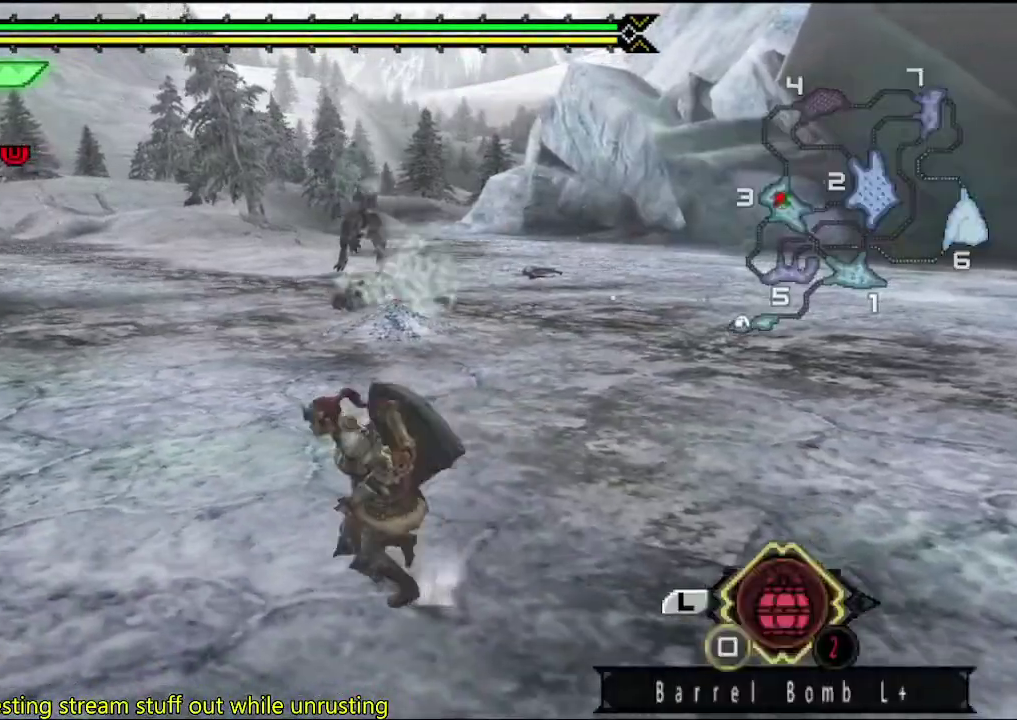
{"buttons": [], "left_stick": "right", "right_stick": "center", "events": [[117, "left_stick", "up"], [217, "left_stick", "up-right"], [417, "left_stick", "right"]]}
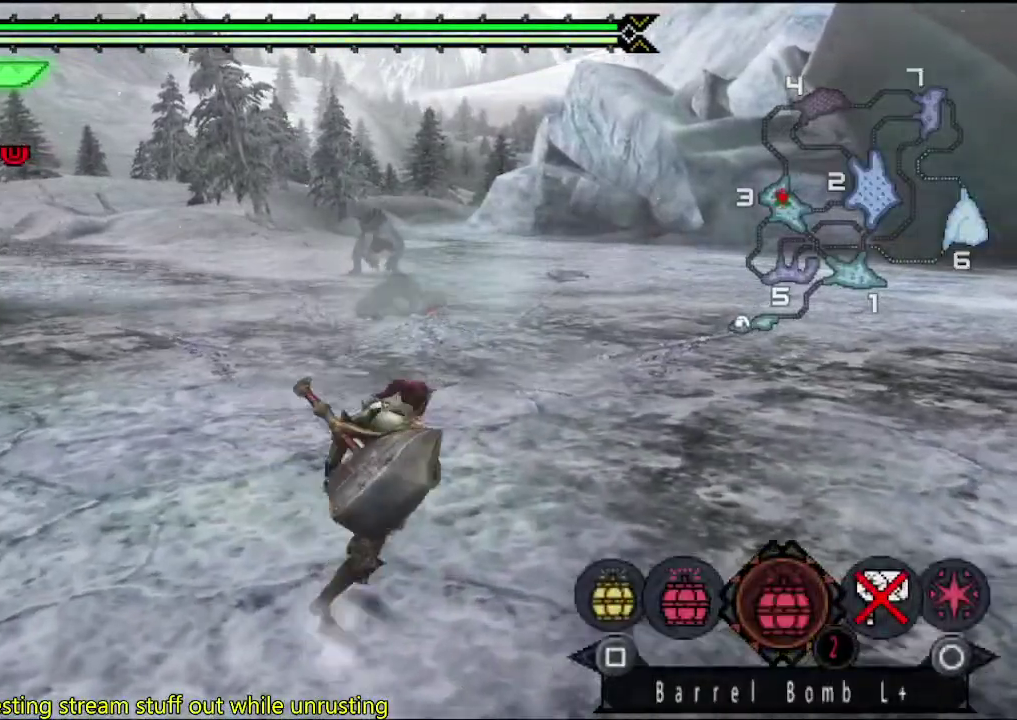
{"buttons": [], "left_stick": "left", "right_stick": "center", "events": [[67, "left_stick", "down-right"], [283, "left_stick", "down"], [400, "left_stick", "down-left"], [500, "left_stick", "left"]]}
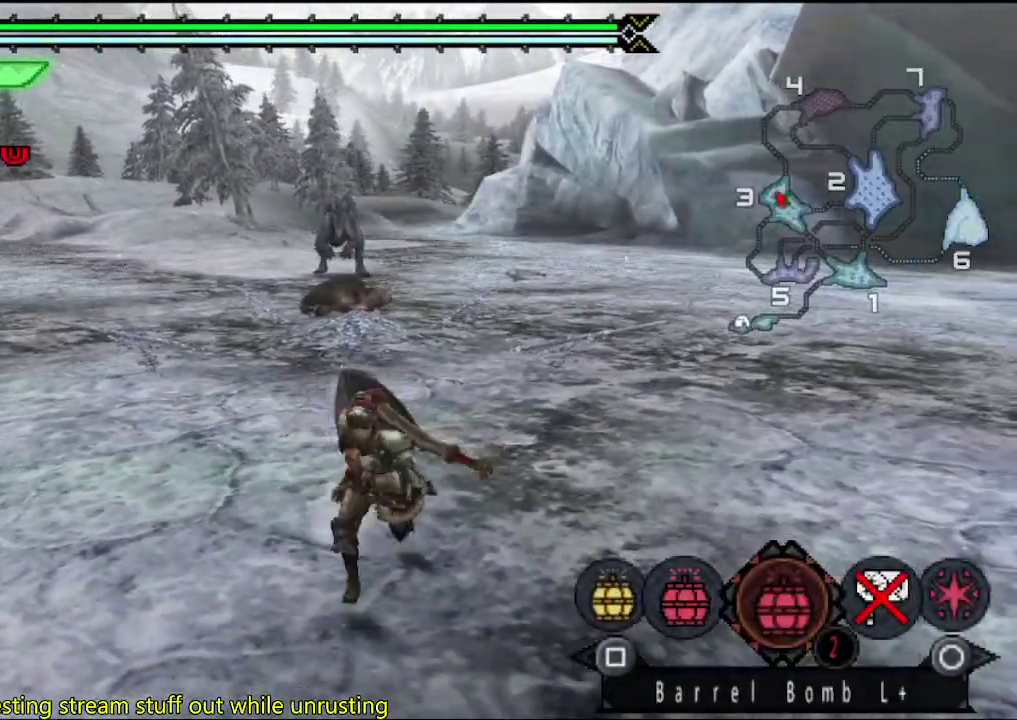
{"buttons": [], "left_stick": "up", "right_stick": "center", "events": [[167, "left_stick", "up-left"], [267, "left_stick", "up"]]}
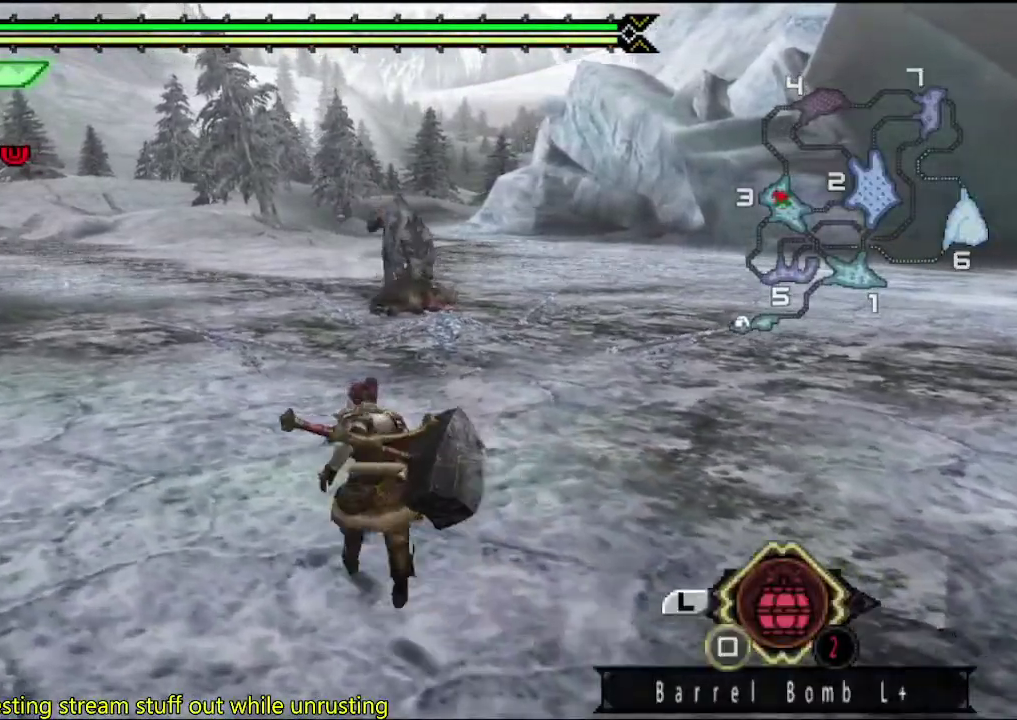
{"buttons": [], "left_stick": "up", "right_stick": "center", "events": []}
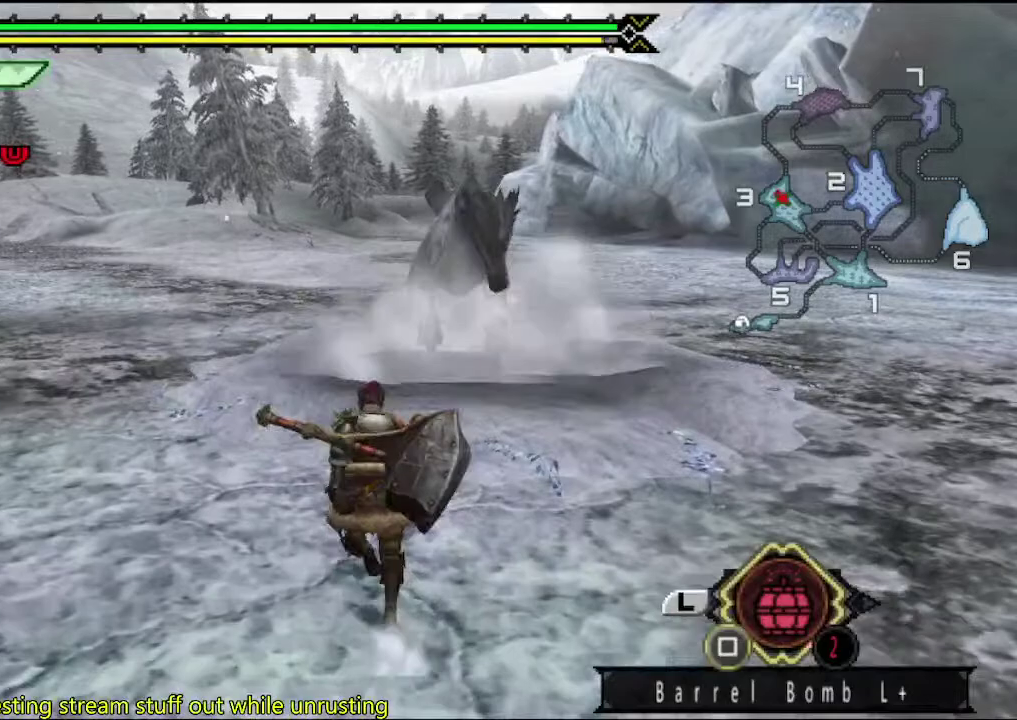
{"buttons": [], "left_stick": "up-left", "right_stick": "center", "events": [[67, "right_stick", "right"], [233, "right_stick", "center"], [417, "left_stick", "up-left"]]}
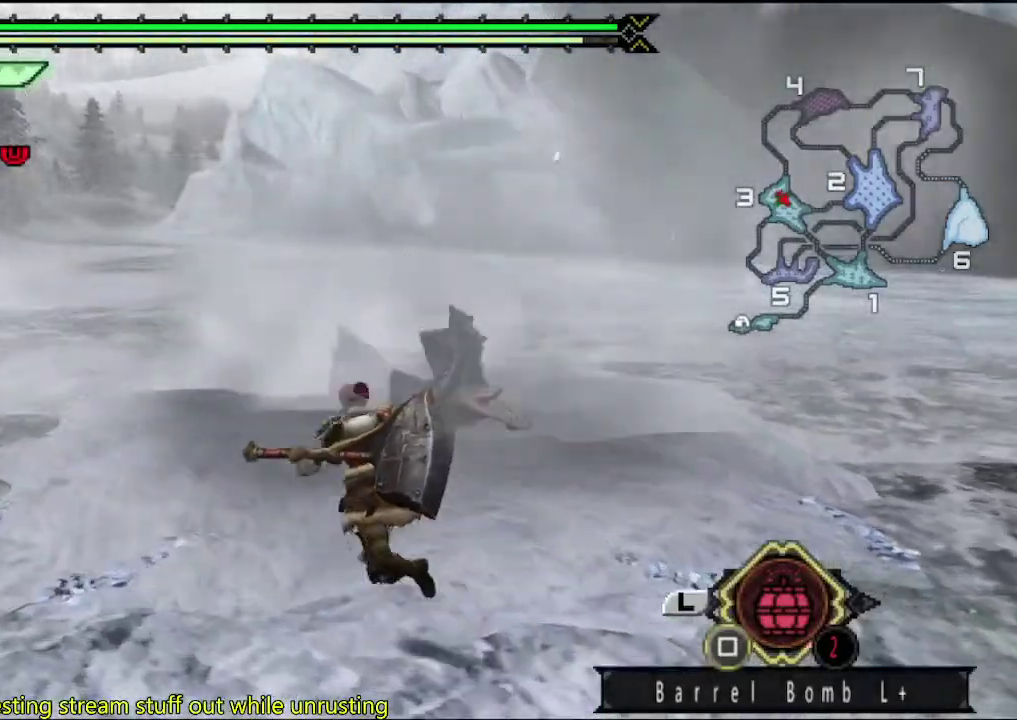
{"buttons": [], "left_stick": "down-left", "right_stick": "center"}
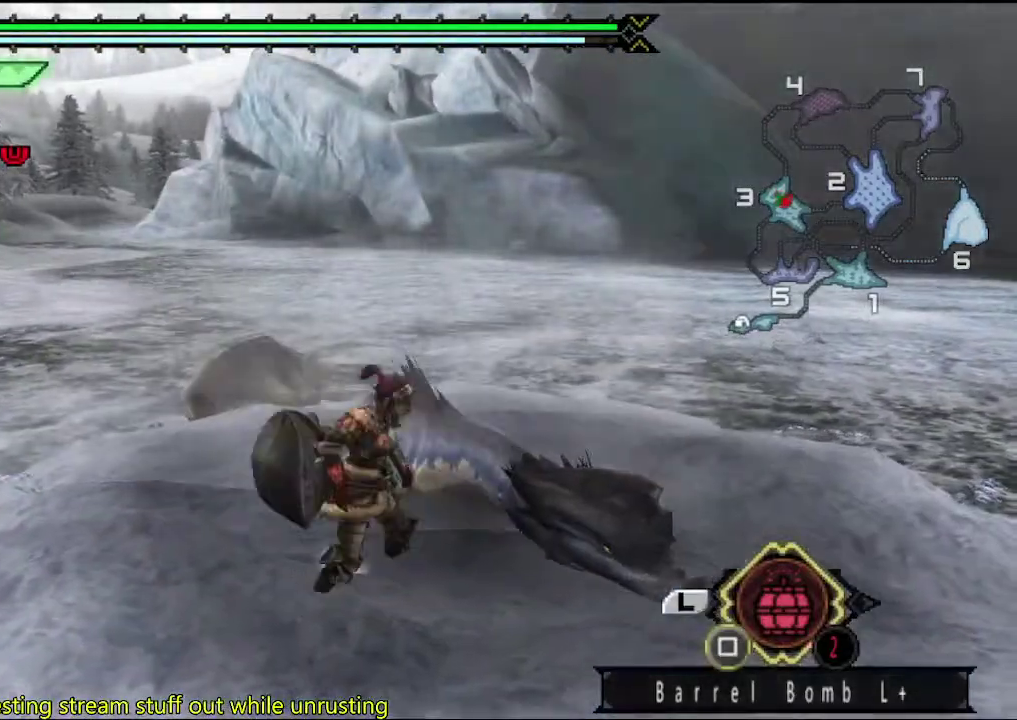
{"buttons": ["SQUARE"], "left_stick": "center", "right_stick": "center"}
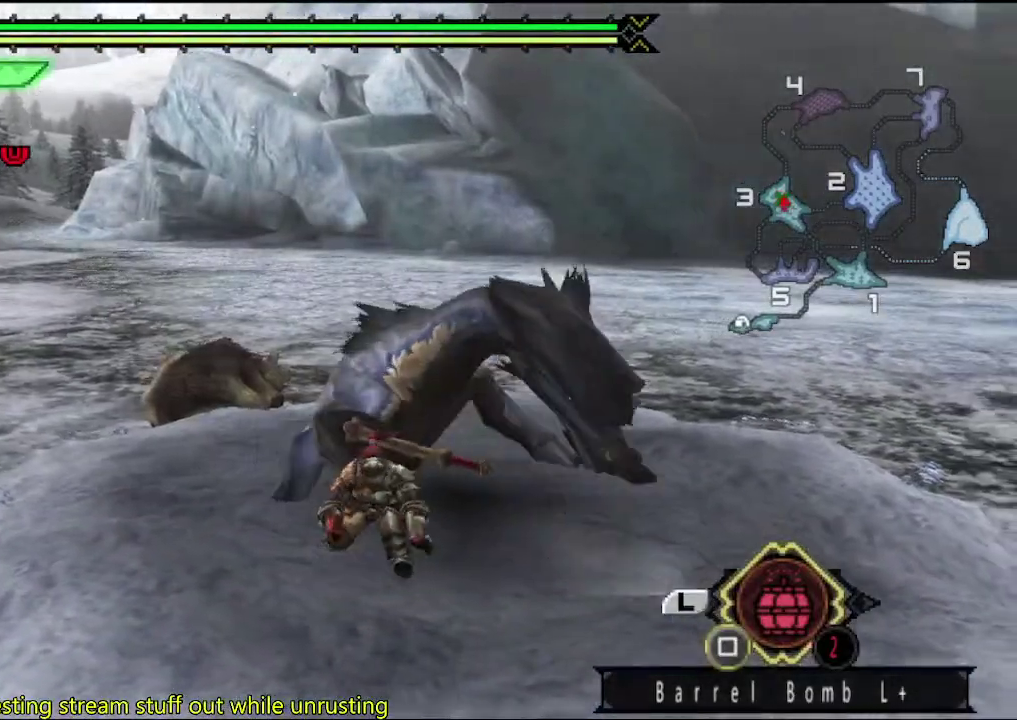
{"buttons": ["SQUARE"], "left_stick": "center", "right_stick": "center"}
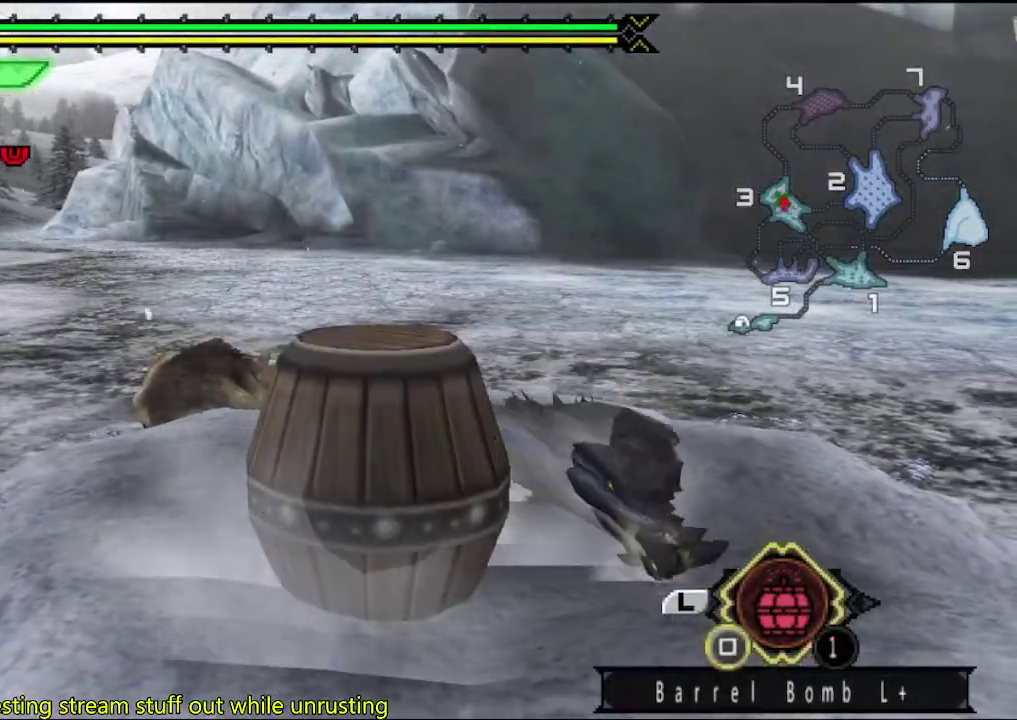
{"buttons": [], "left_stick": "down", "right_stick": "center", "events": [[17, "SQUARE", "up"], [67, "SQUARE", "down"], [133, "SQUARE", "up"], [300, "right_stick", "right"], [367, "right_stick", "center"], [400, "left_stick", "down"]]}
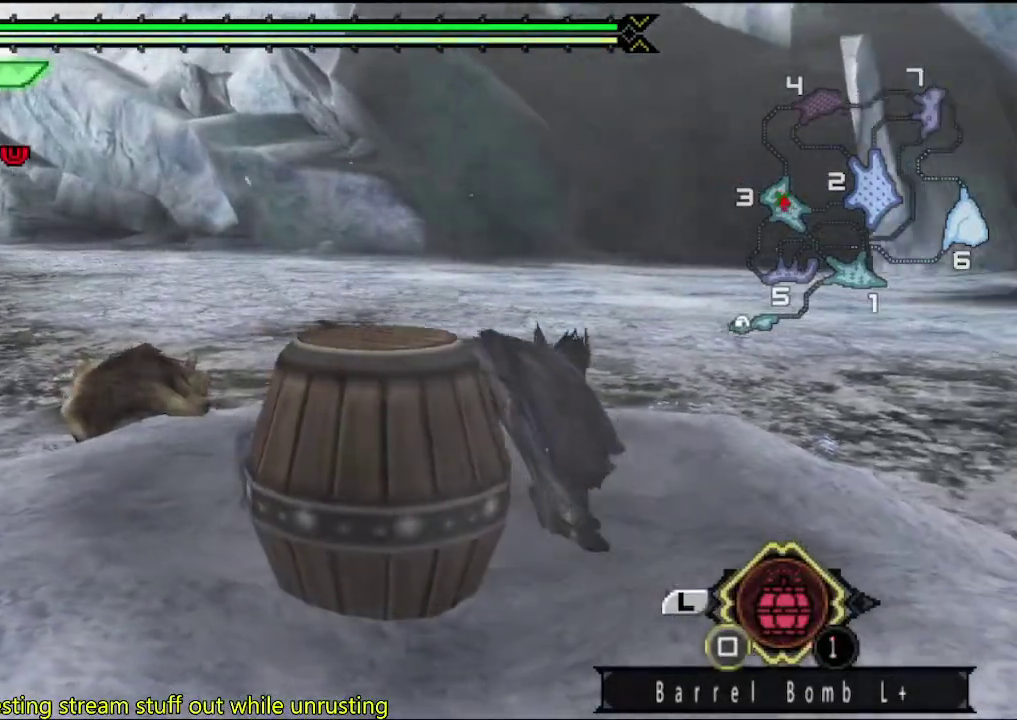
{"buttons": ["SQUARE"], "left_stick": "down", "right_stick": "center", "events": [[333, "SQUARE", "down"], [400, "SQUARE", "up"], [467, "SQUARE", "down"]]}